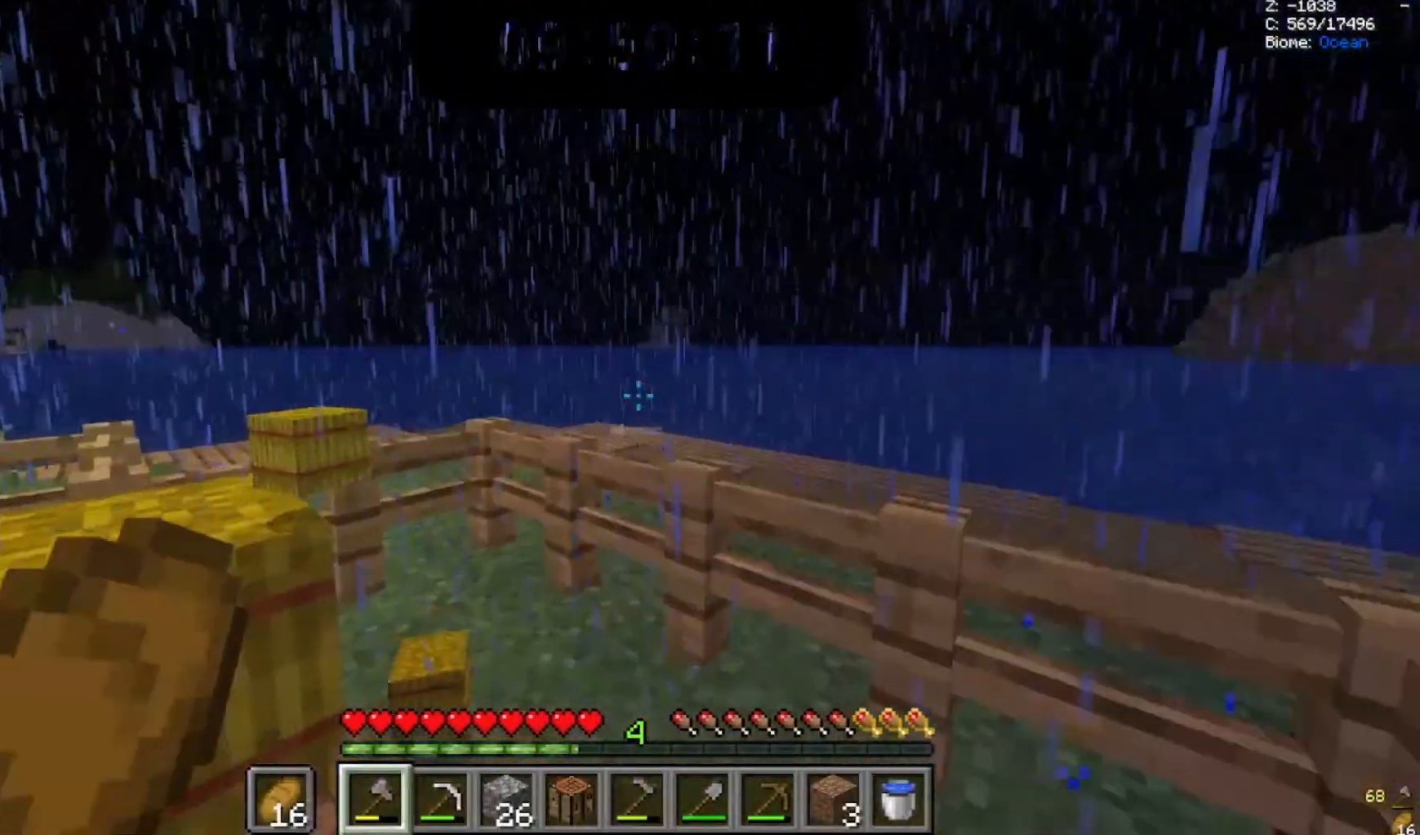
Gameplay with keyboard and mouse; each line is a JSON object with the keys and mouse buttons held at the frame after it. "events" lists presses ("down") and releases ("up") of "a", "d", "s", "space", "w", "mouse_left" and "mouse_right" between this image and that frame as [ms after this image, input, new state], when the widget could be followed in between. "mouse_left", "mouse_right" = the "left", "right" buttons of the "mouse" list. No other keys are recorded. Fast repeated clicks can show as one long hold. Mouse movement is not recorded.
{"keys": [], "mouse": [], "events": [[233, "a", "up"], [233, "w", "up"]]}
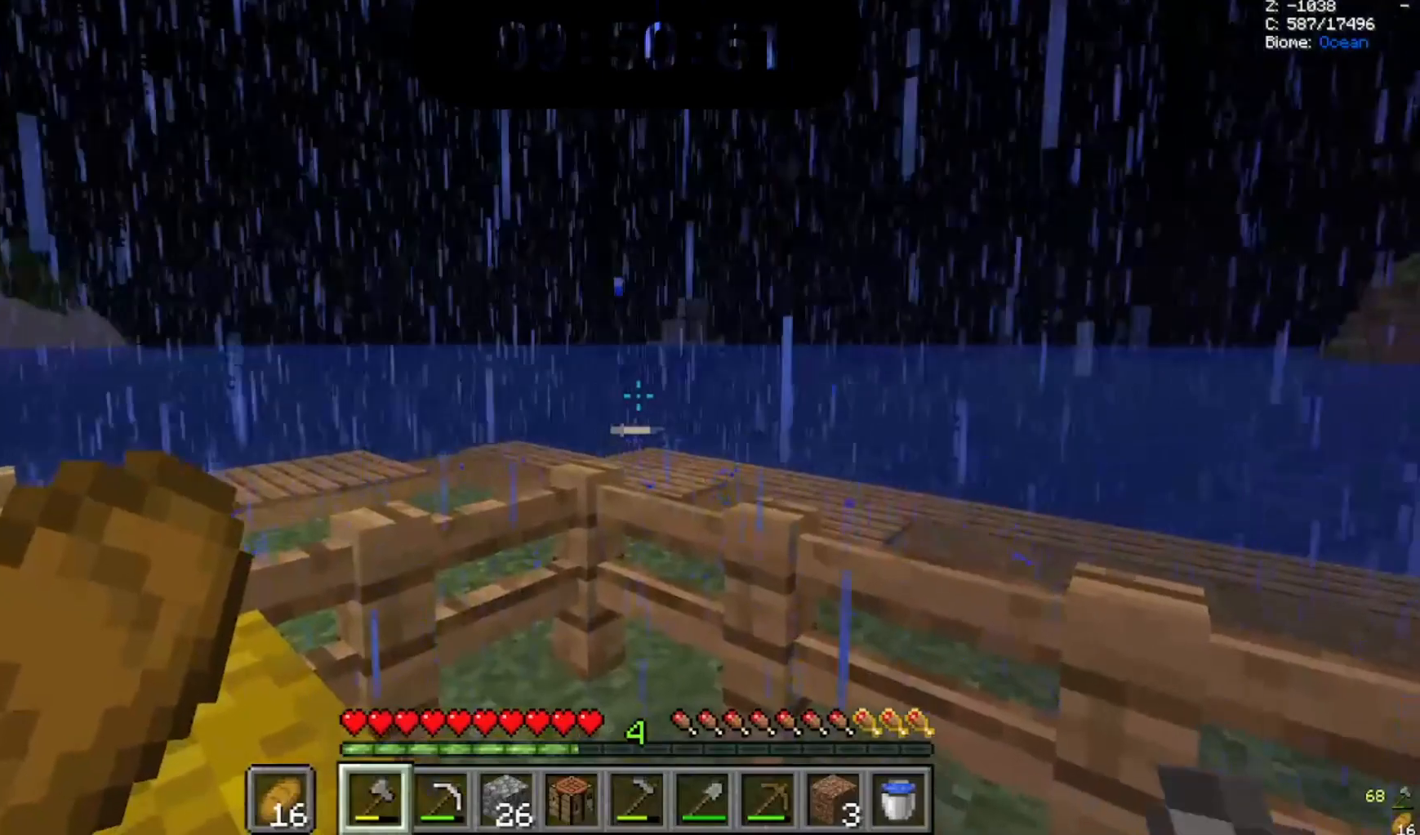
{"keys": [], "mouse": [], "events": []}
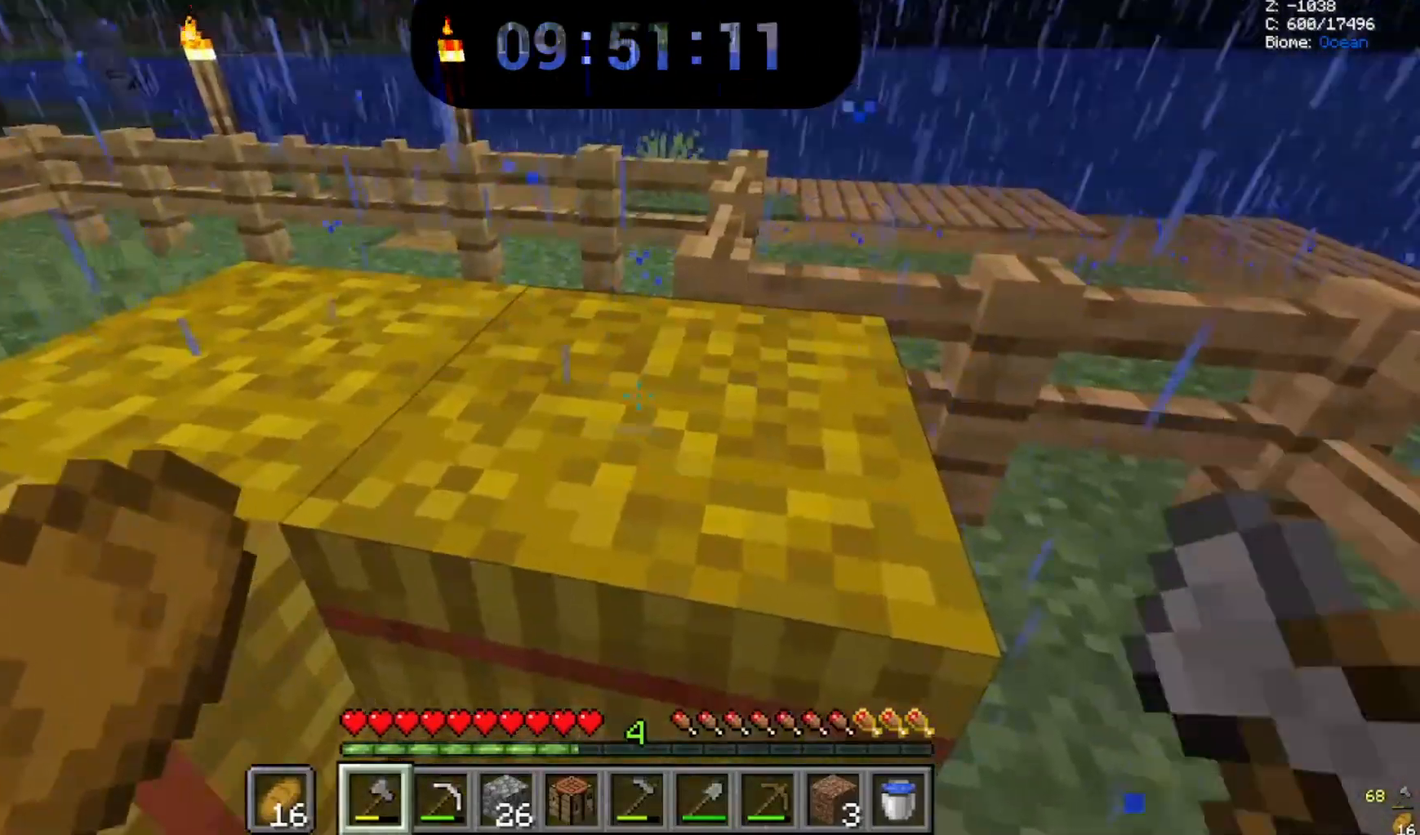
{"keys": [], "mouse": [], "events": []}
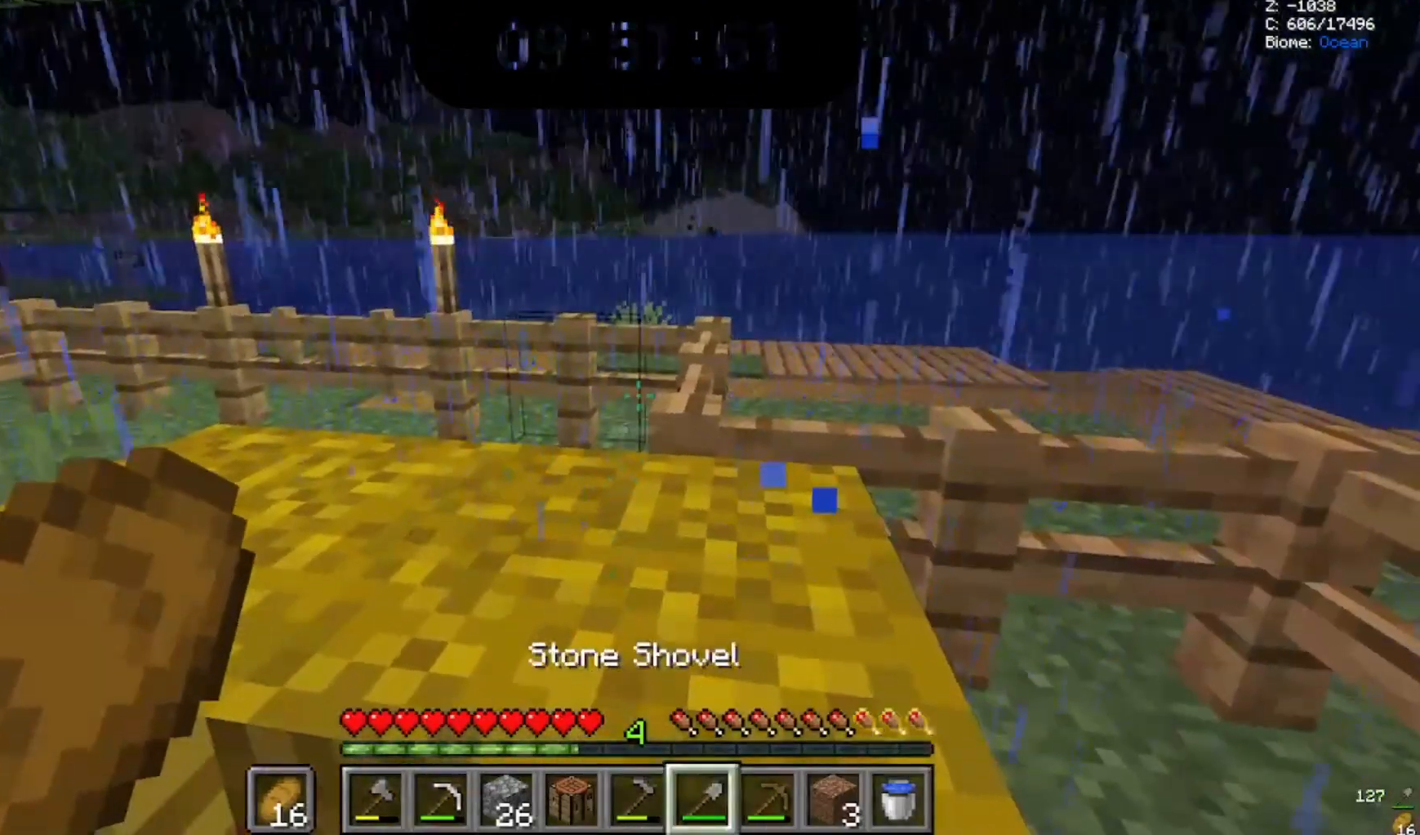
{"keys": [], "mouse": ["left"]}
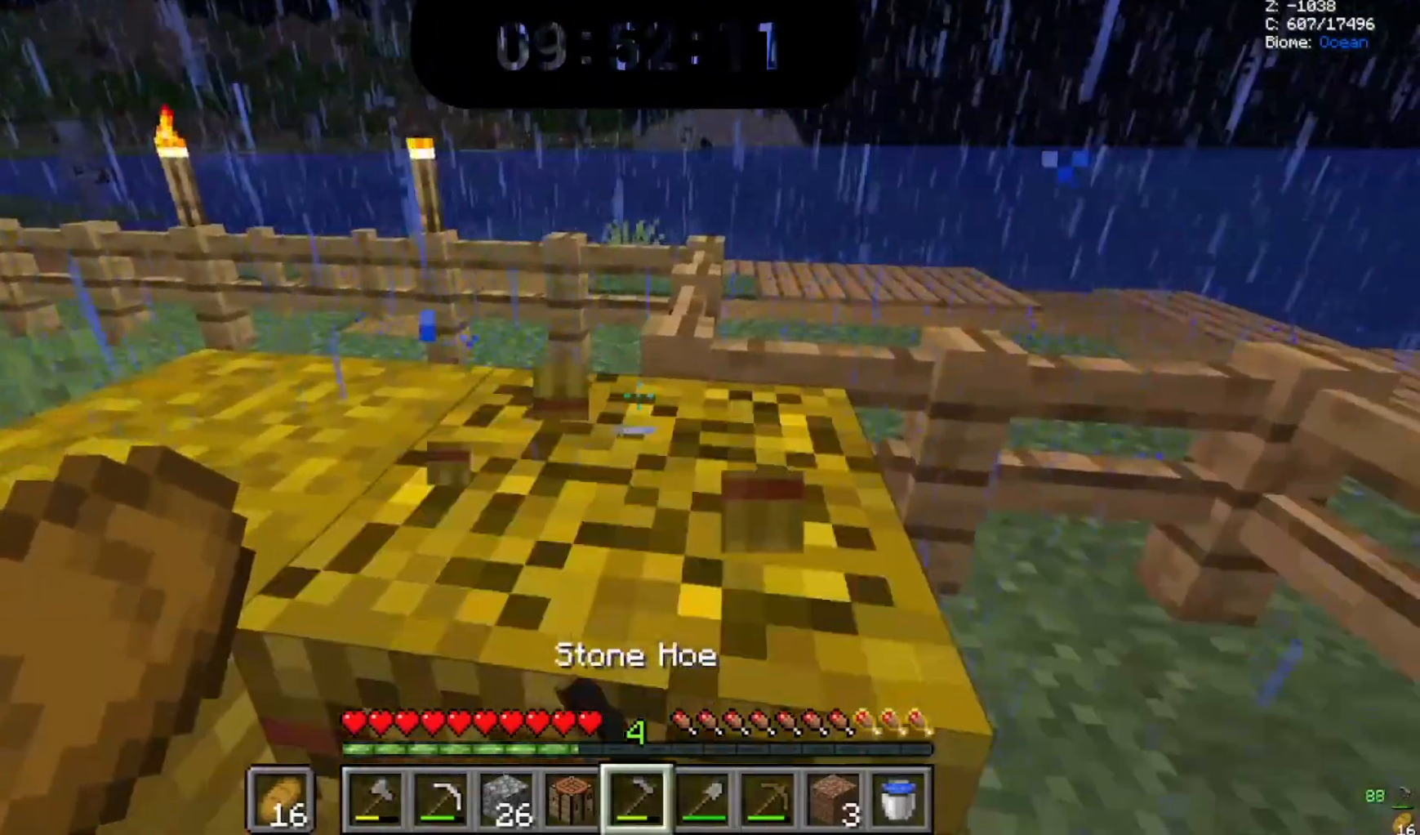
{"keys": [], "mouse": ["left"], "events": []}
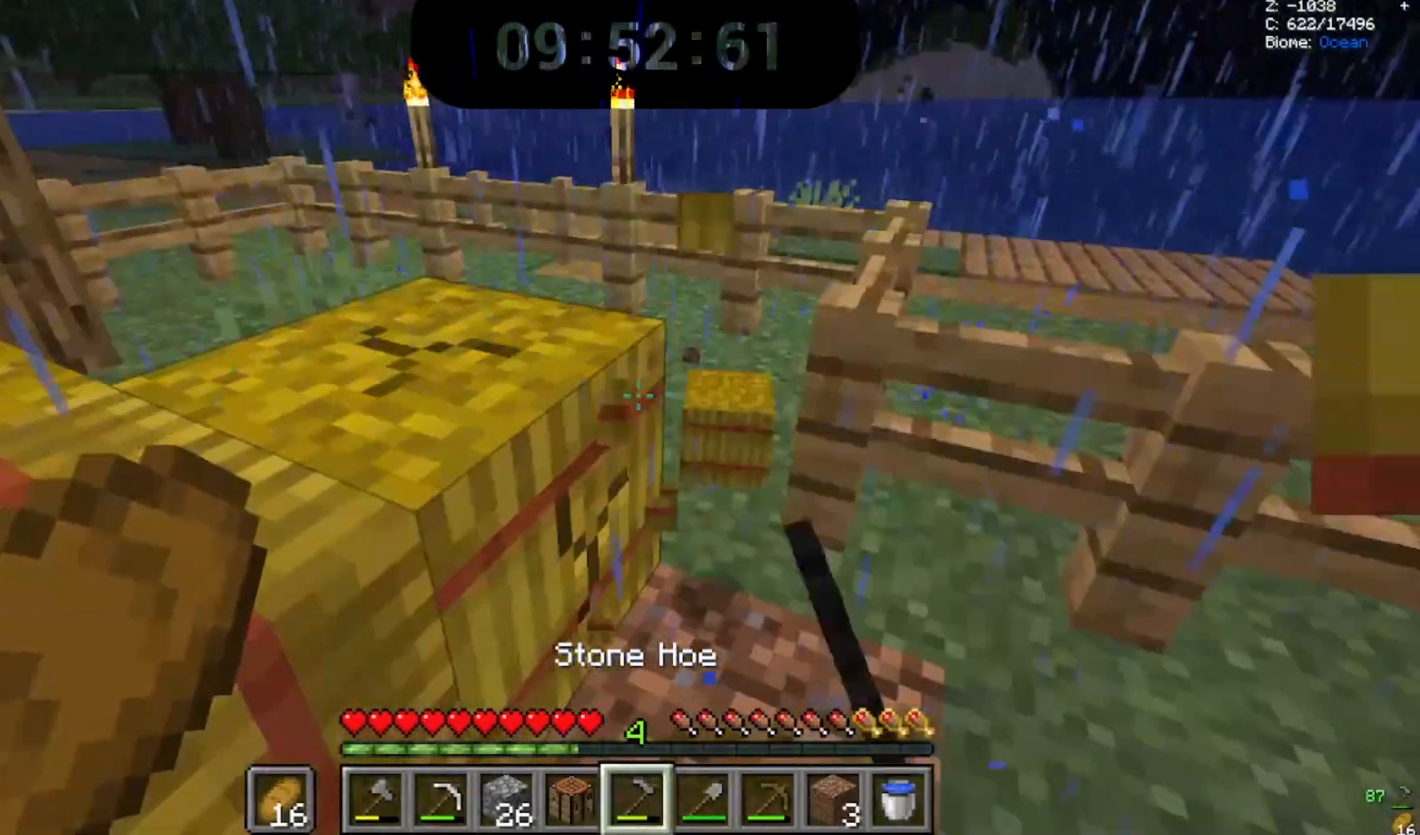
{"keys": [], "mouse": ["left"], "events": []}
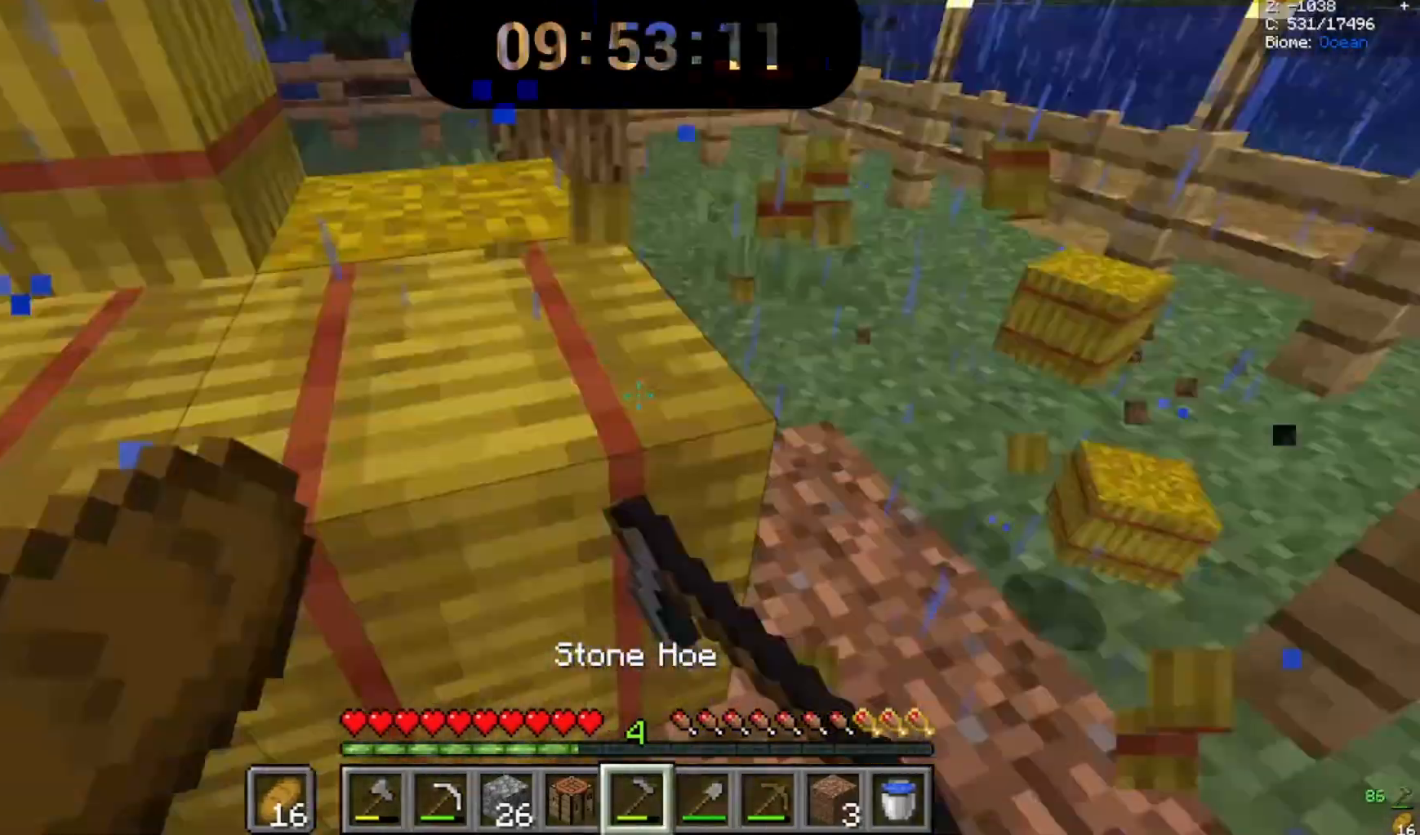
{"keys": [], "mouse": ["left"], "events": []}
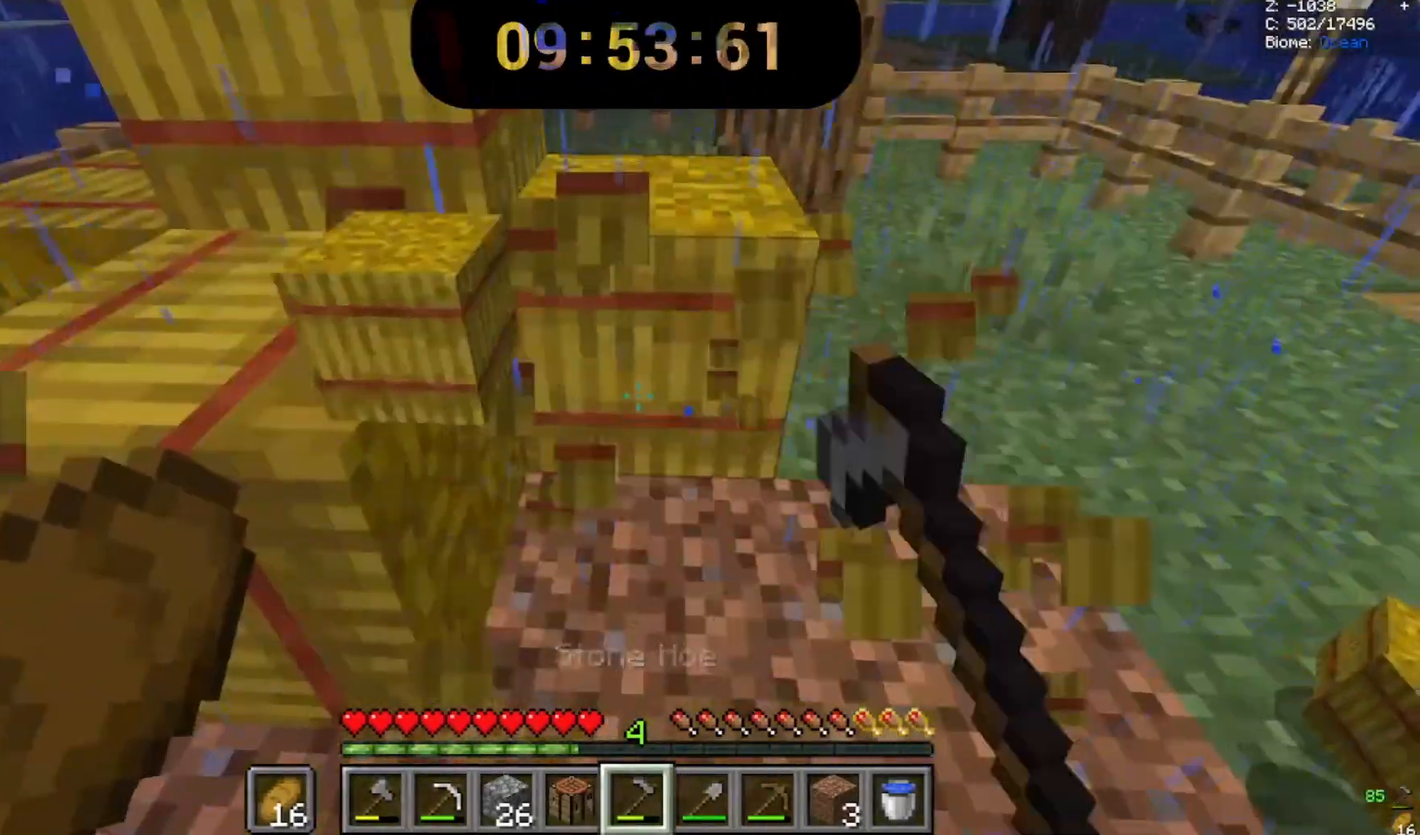
{"keys": [], "mouse": ["left"], "events": []}
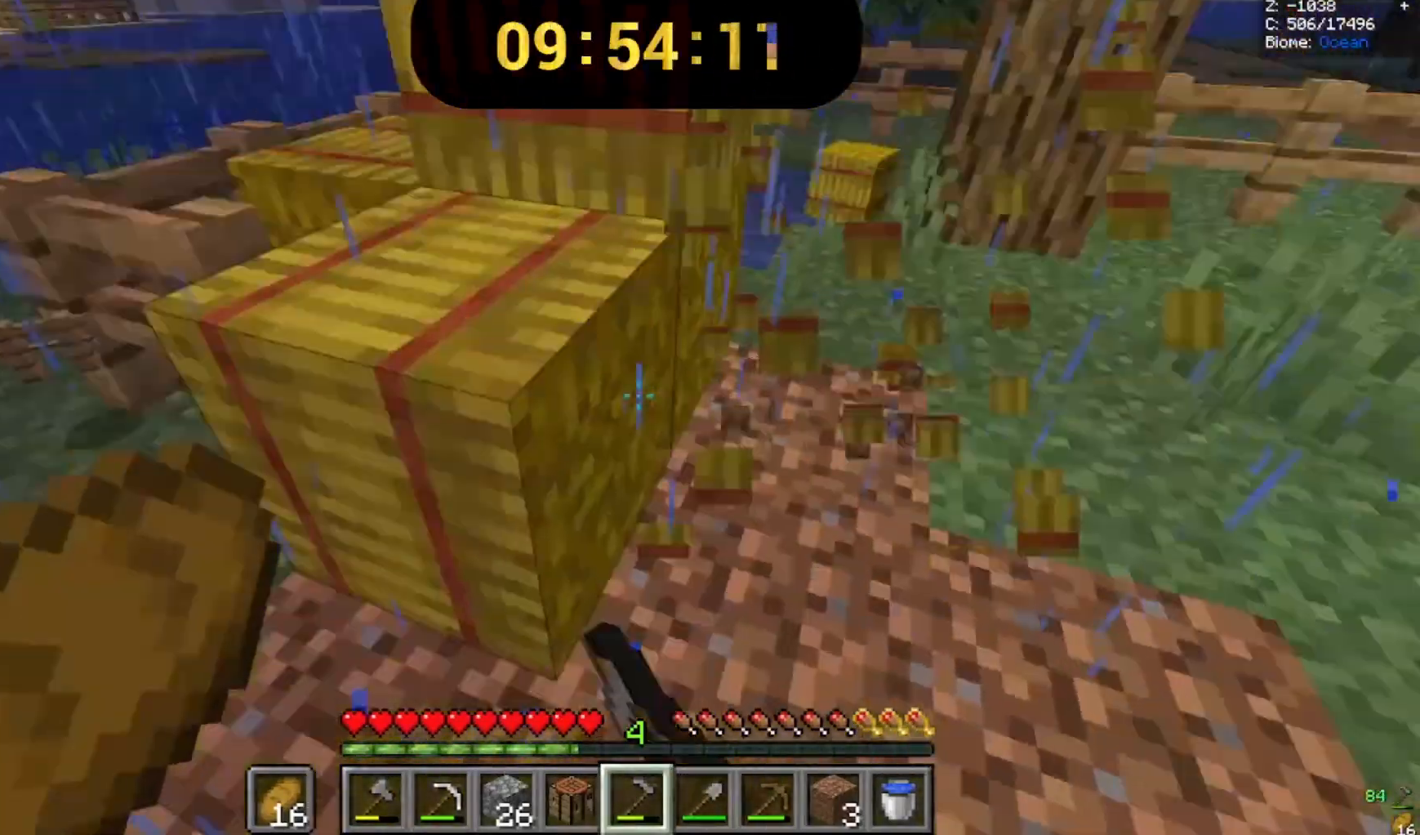
{"keys": [], "mouse": ["left"], "events": []}
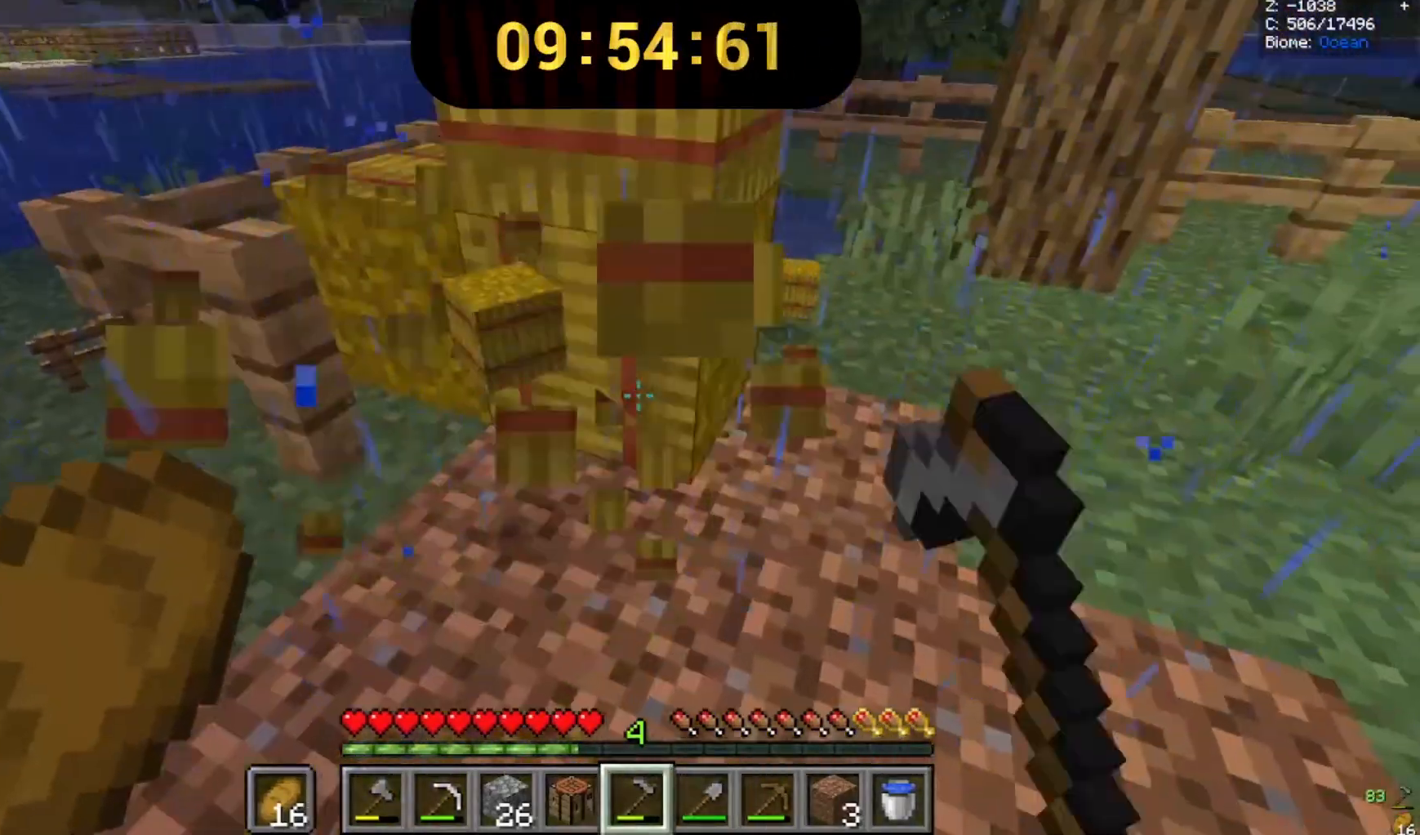
{"keys": [], "mouse": ["left"], "events": []}
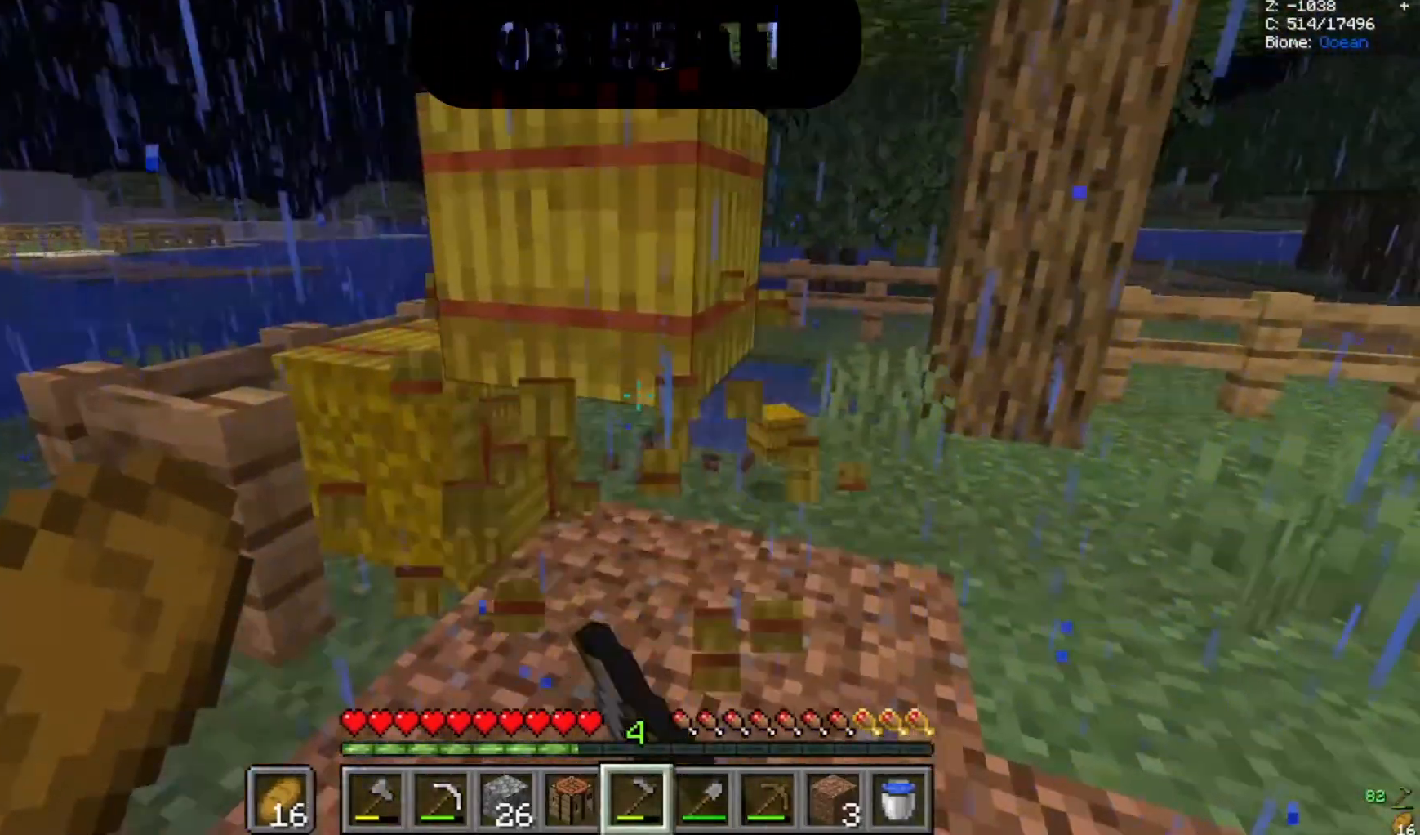
{"keys": [], "mouse": ["left"], "events": []}
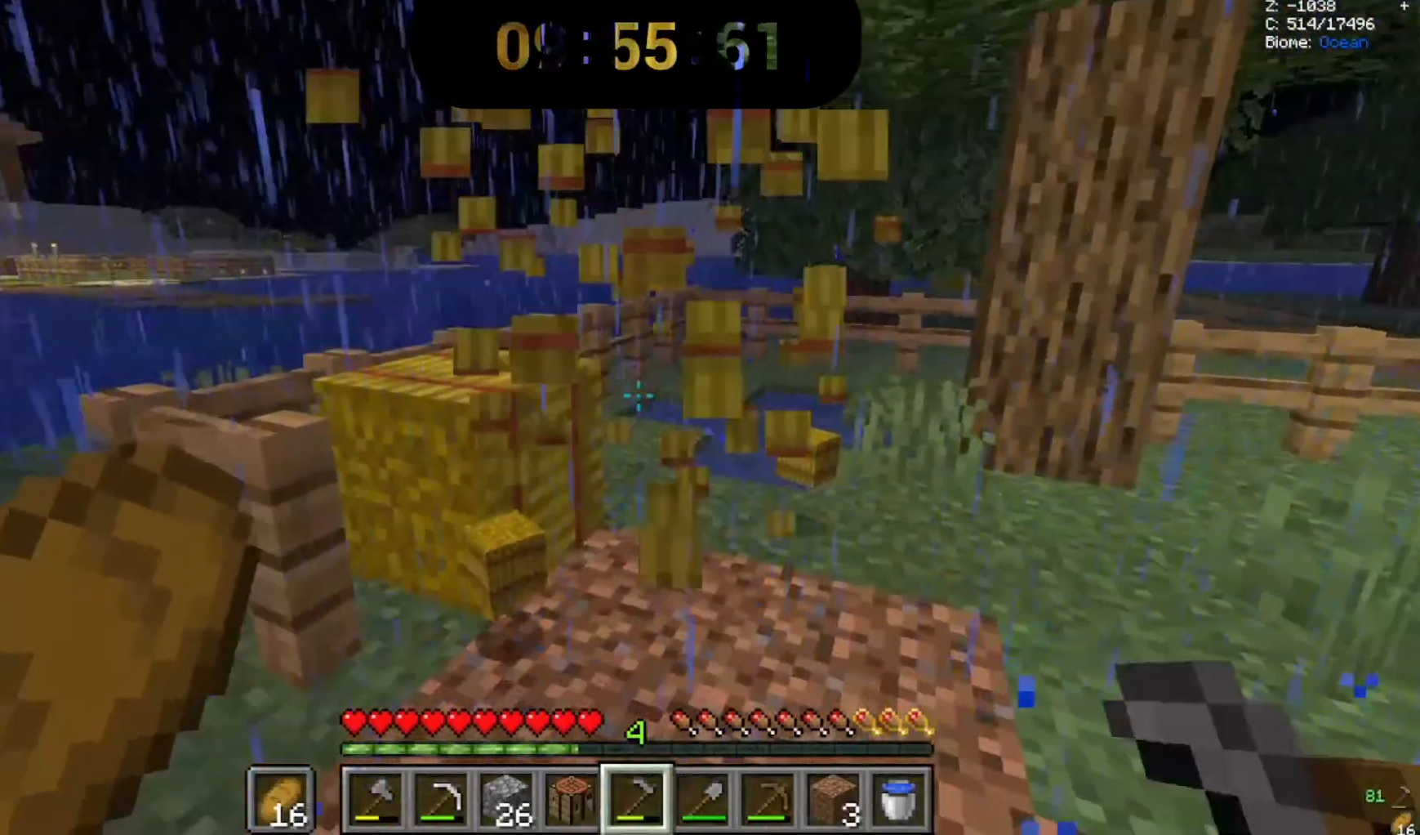
{"keys": ["w"], "mouse": ["left"], "events": [[267, "w", "down"]]}
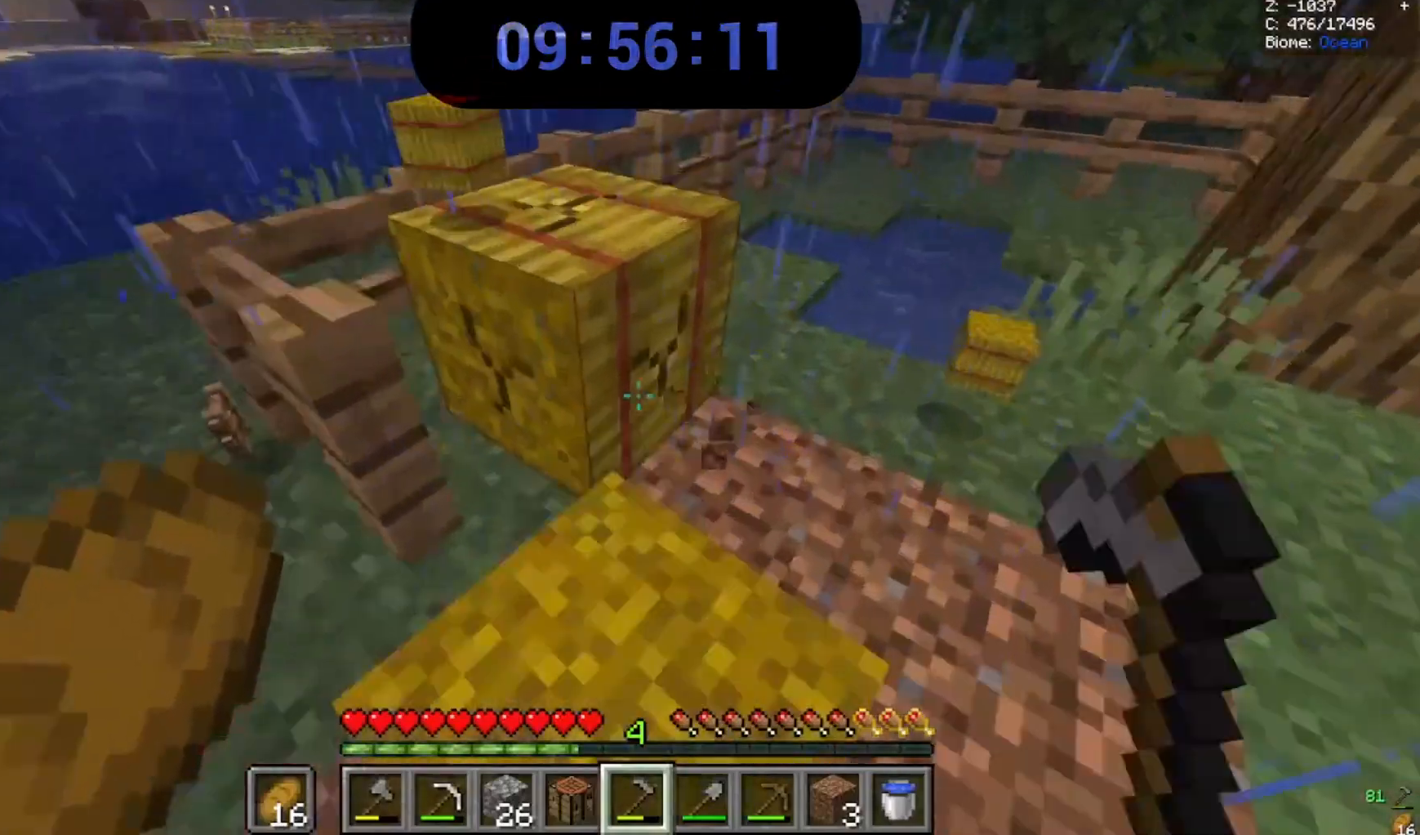
{"keys": [], "mouse": [], "events": [[300, "w", "up"], [500, "mouse_left", "up"]]}
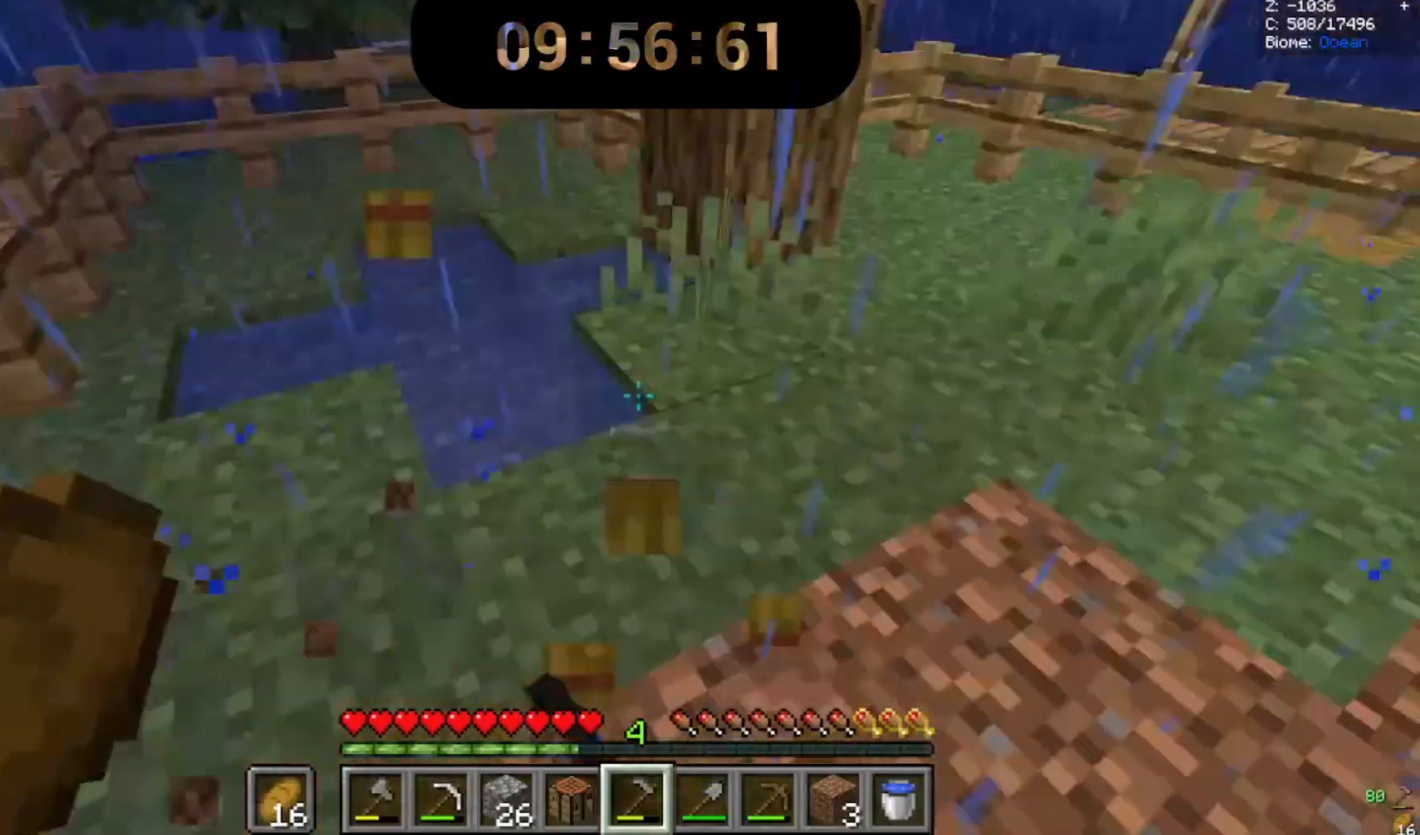
{"keys": [], "mouse": [], "events": []}
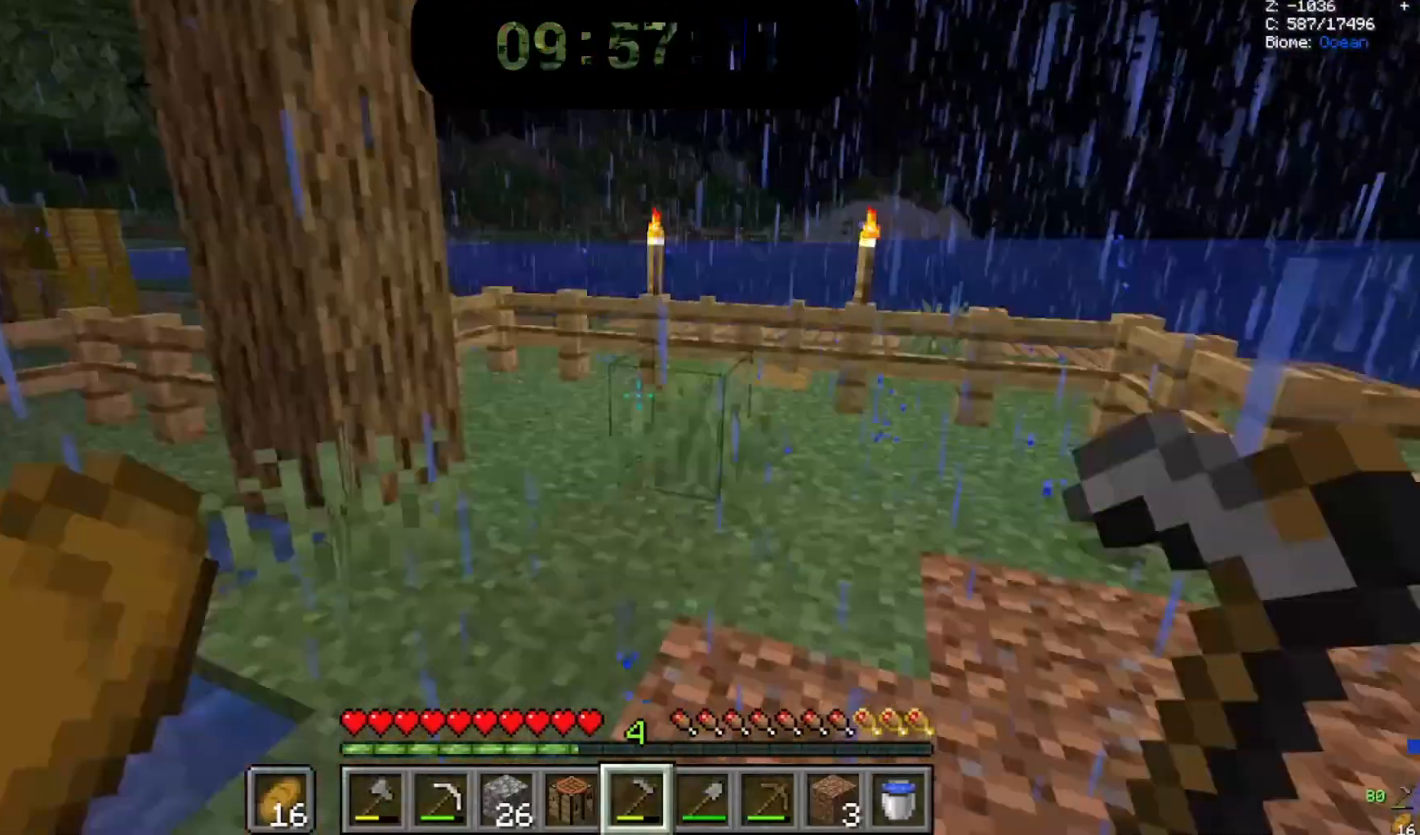
{"keys": ["w"], "mouse": [], "events": [[133, "w", "down"]]}
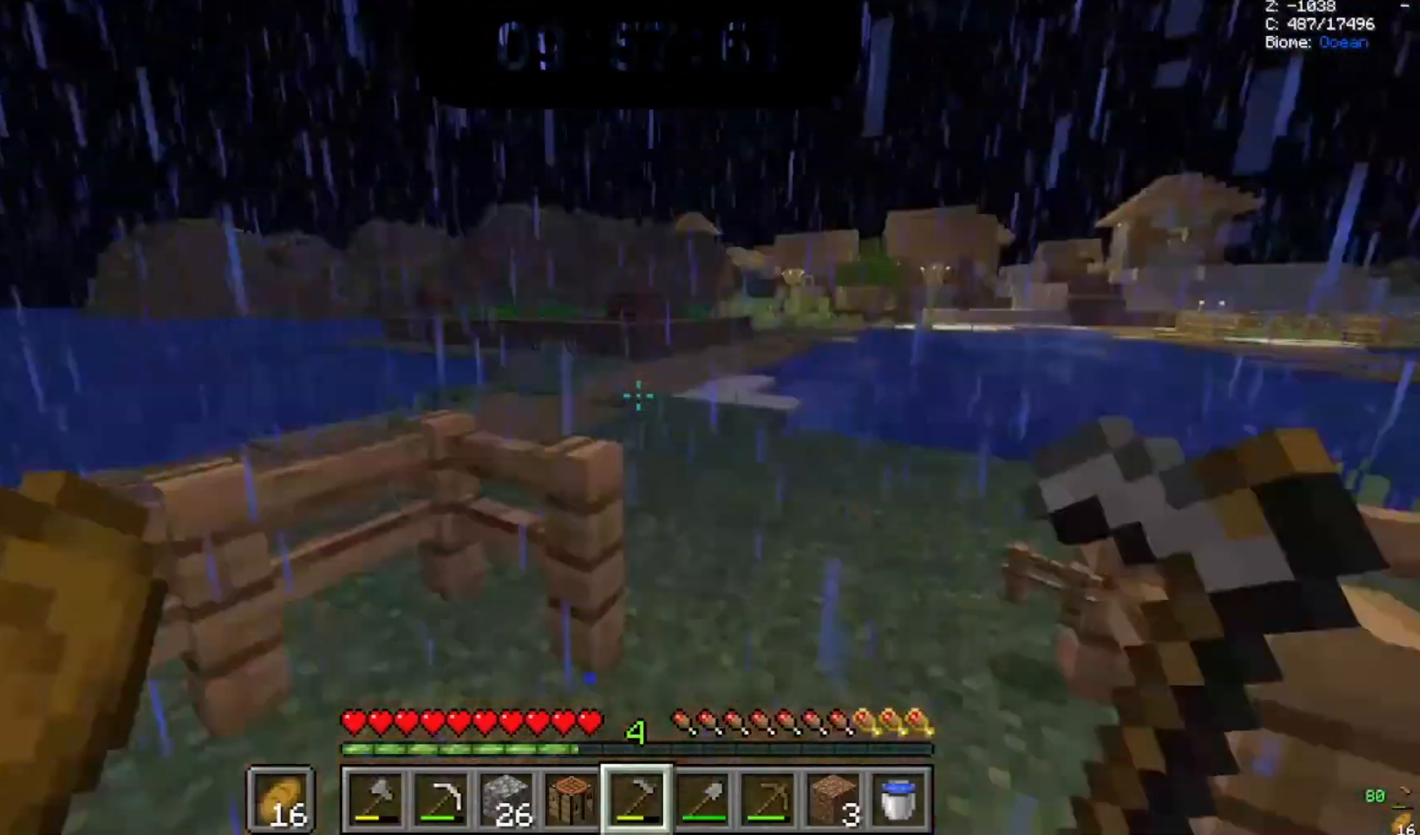
{"keys": ["w"], "mouse": [], "events": []}
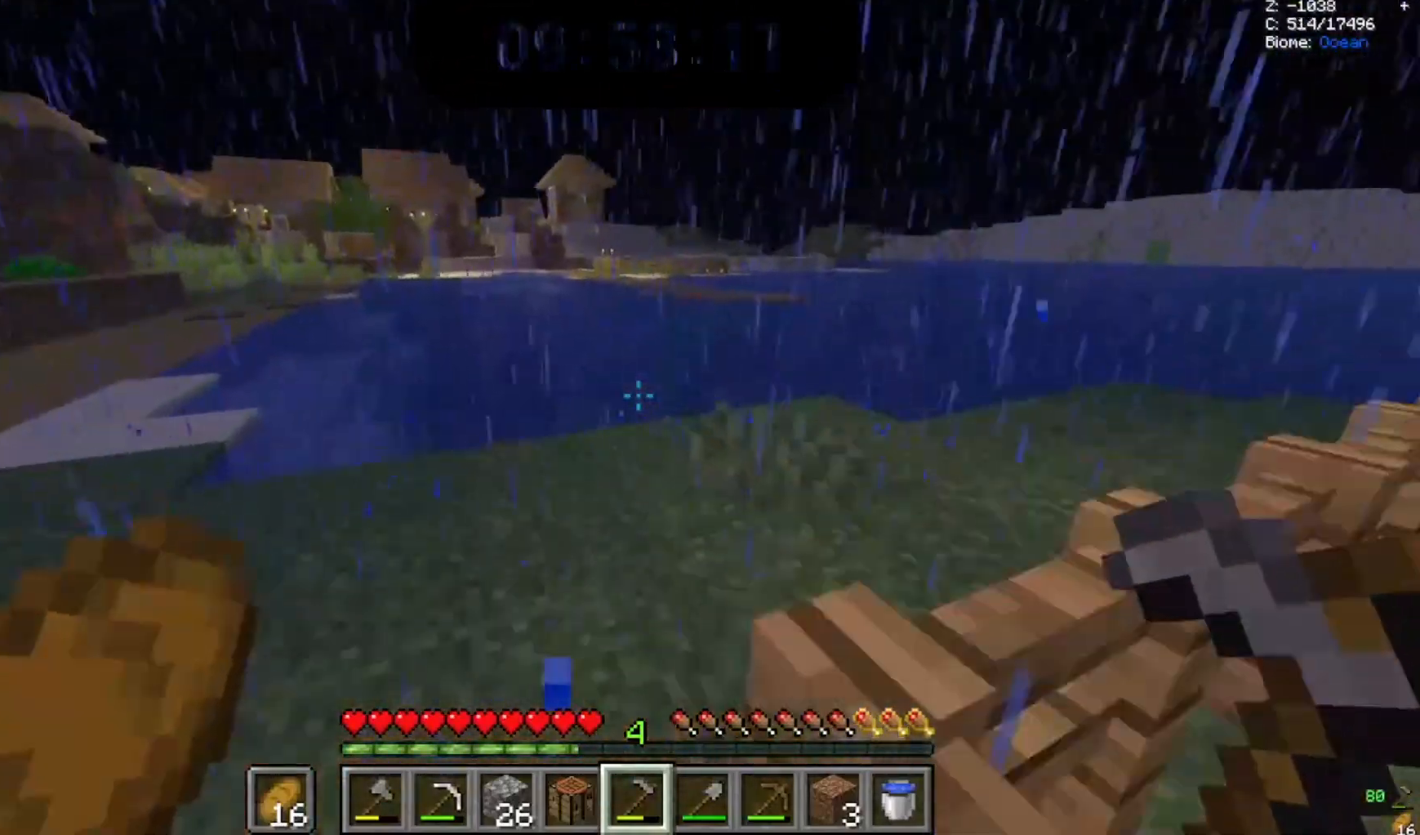
{"keys": ["w"], "mouse": [], "events": []}
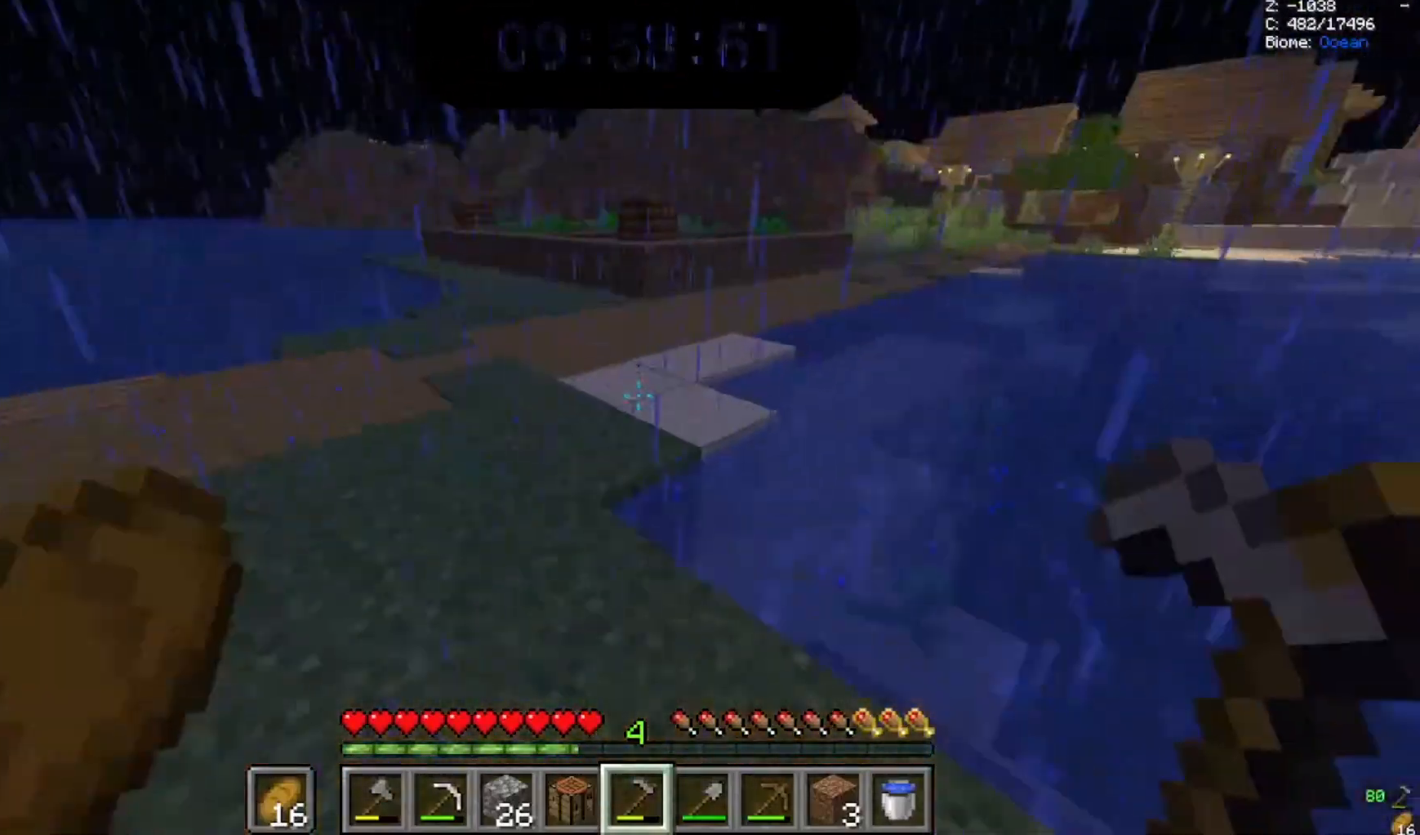
{"keys": ["space", "w"], "mouse": []}
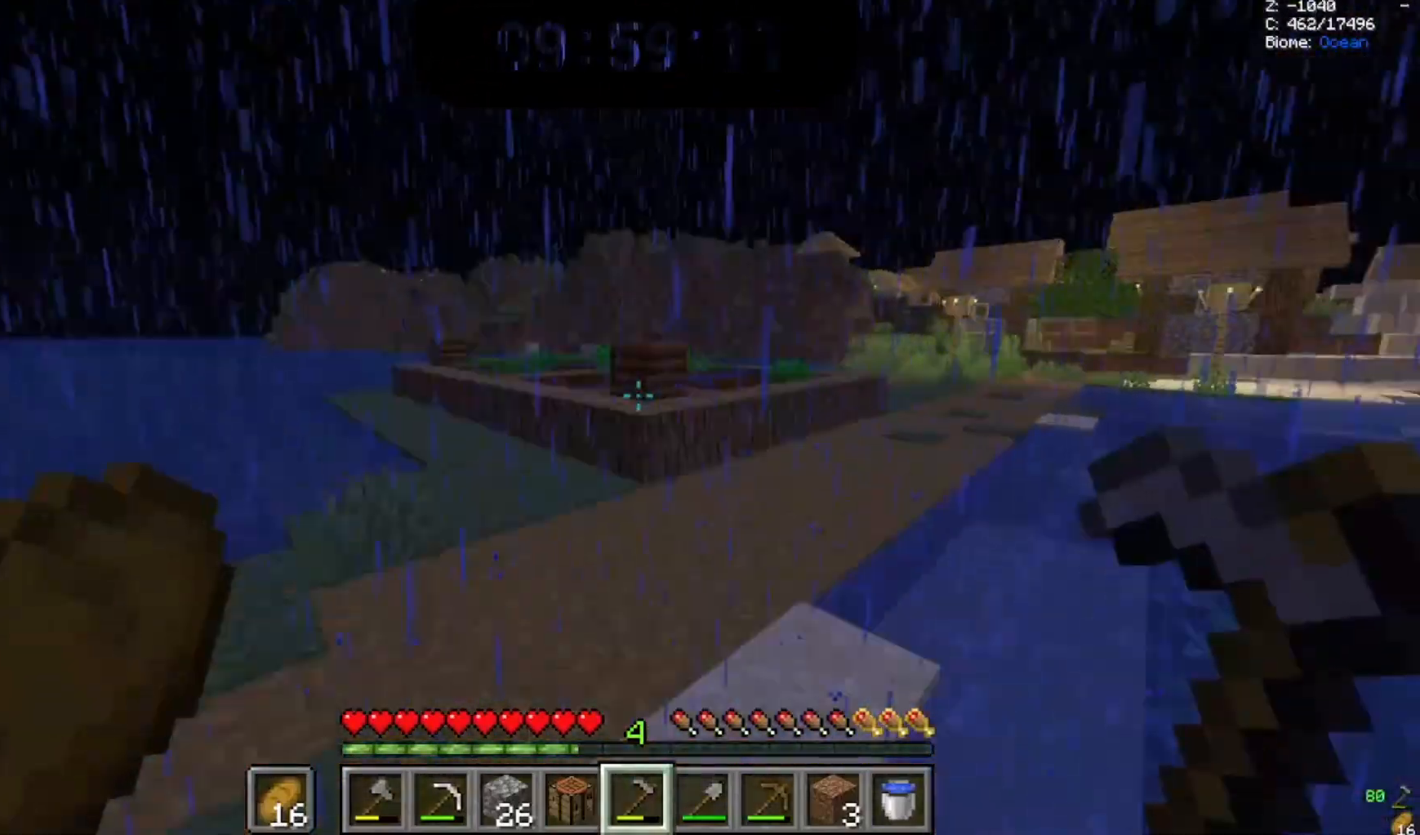
{"keys": [], "mouse": [], "events": [[233, "space", "up"], [233, "w", "up"]]}
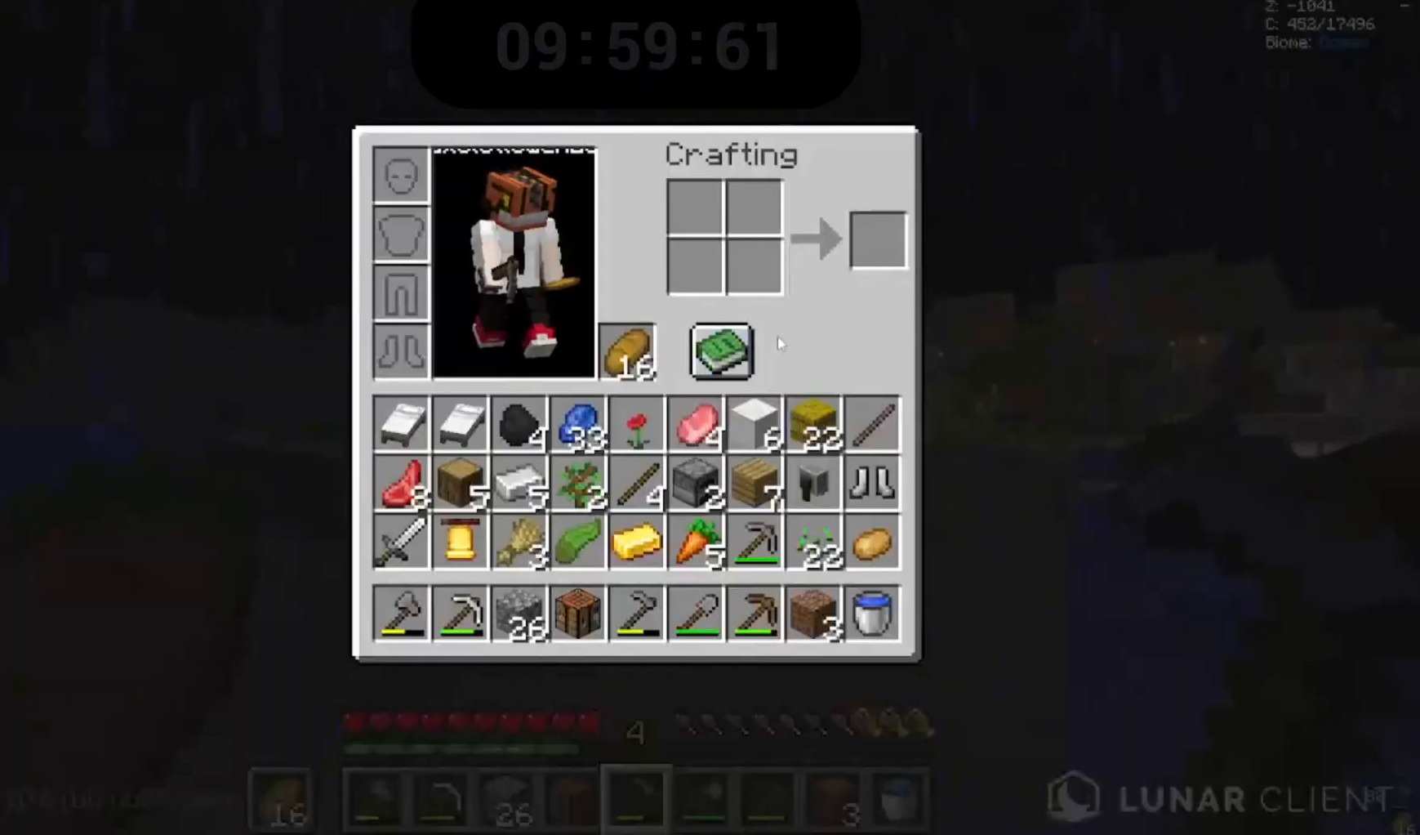
{"keys": ["space", "w"], "mouse": []}
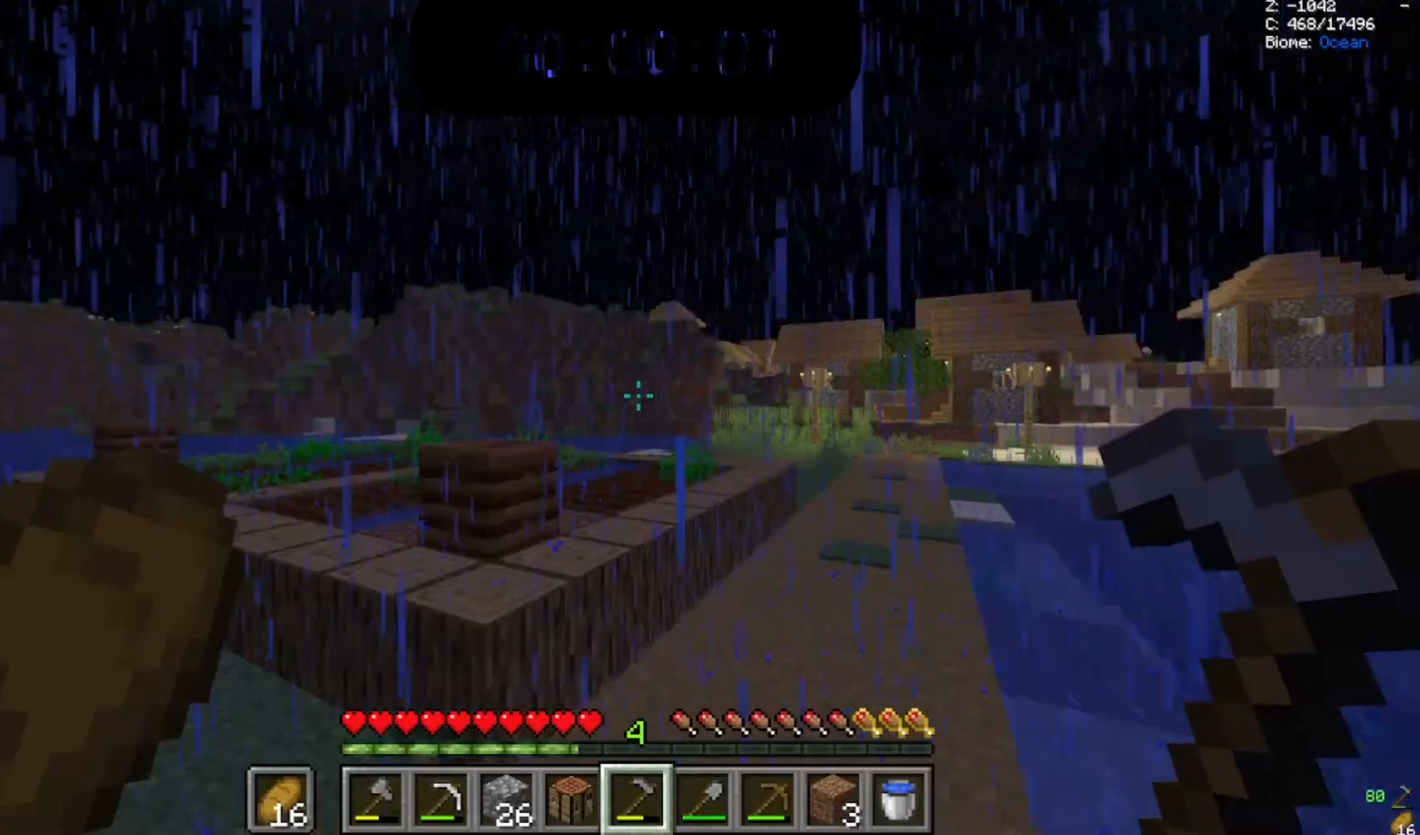
{"keys": ["space", "w"], "mouse": [], "events": []}
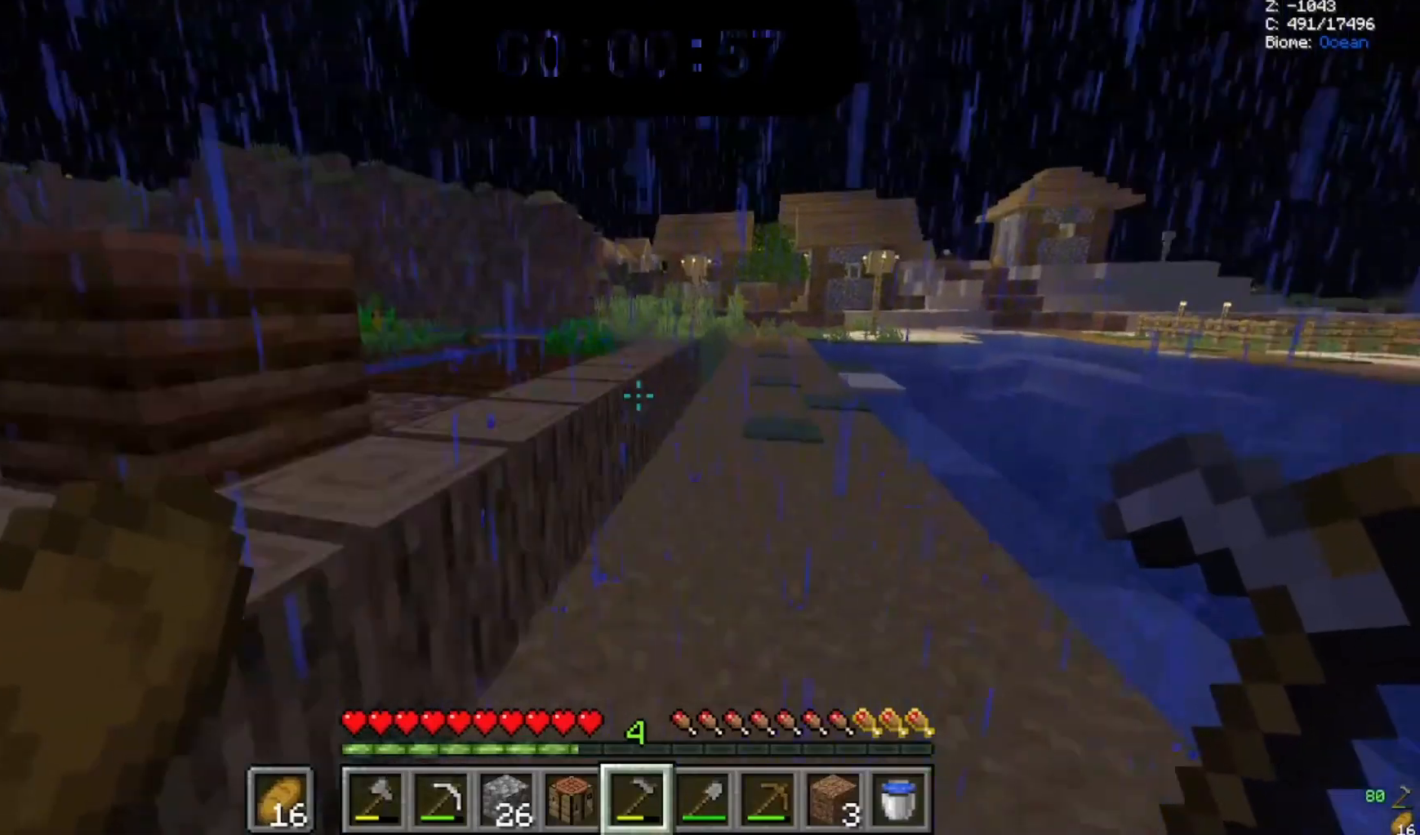
{"keys": ["space", "w"], "mouse": [], "events": []}
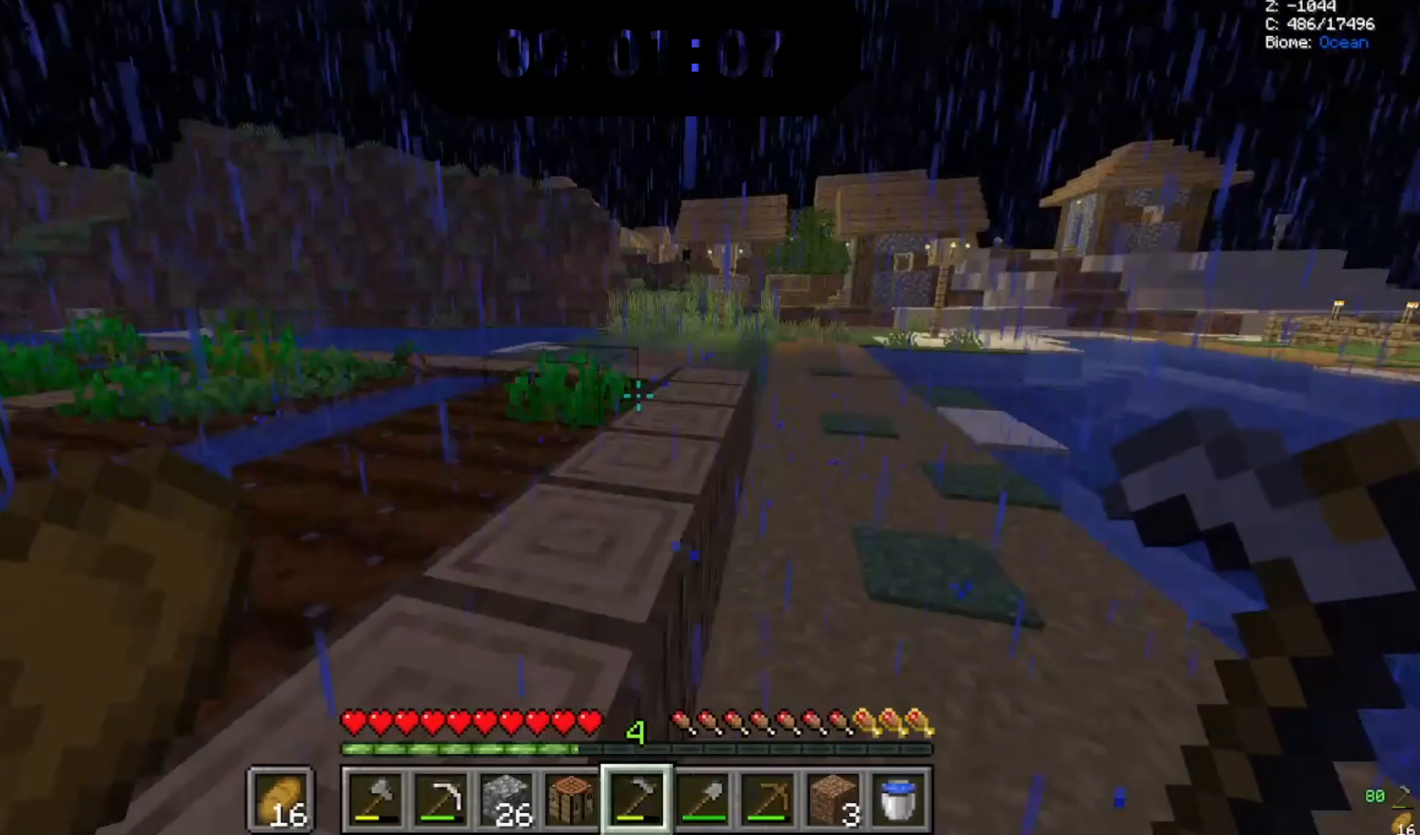
{"keys": ["space", "w"], "mouse": [], "events": []}
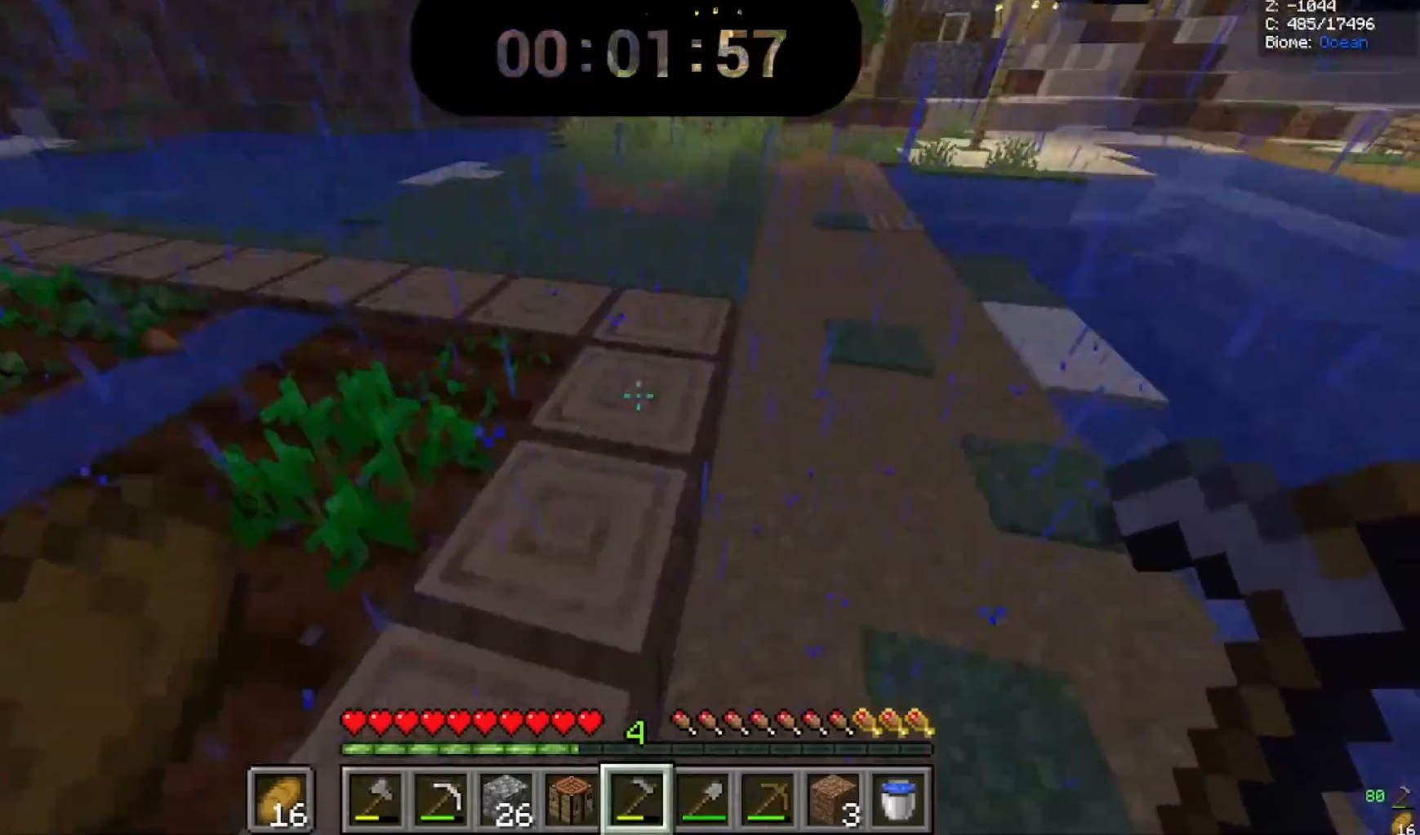
{"keys": ["w"], "mouse": [], "events": [[233, "space", "up"]]}
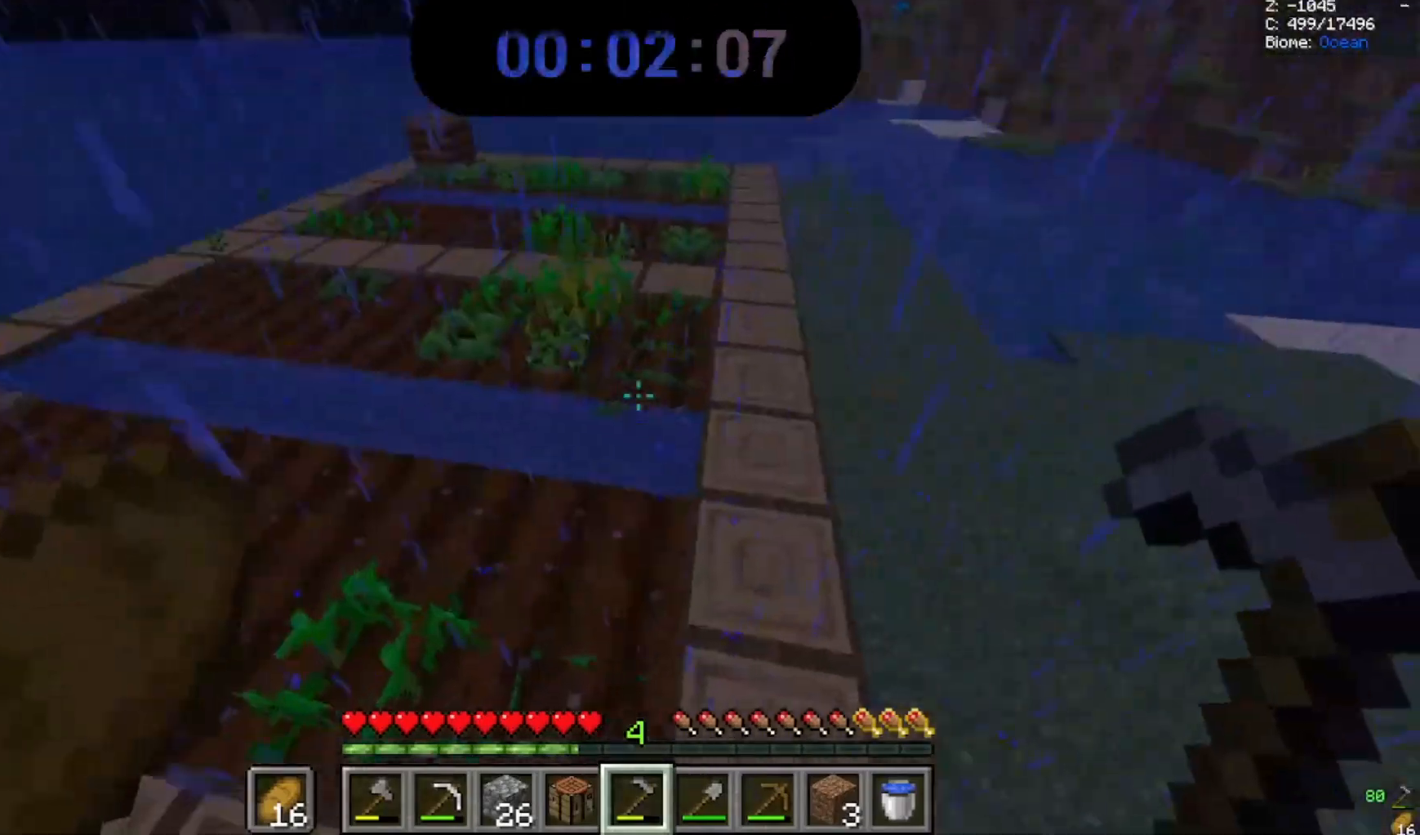
{"keys": ["w"], "mouse": [], "events": []}